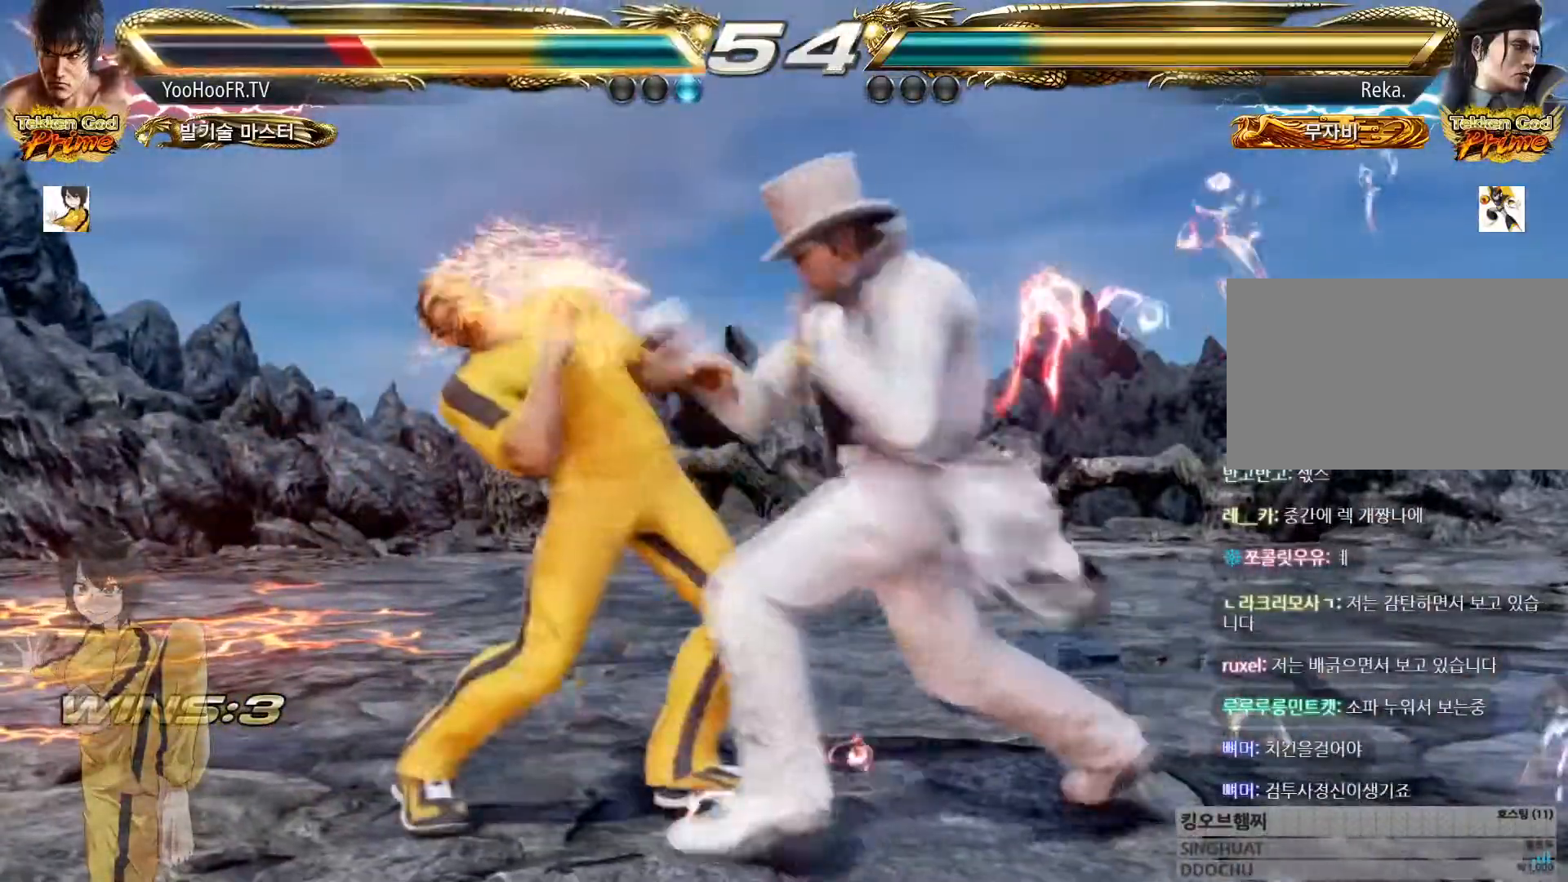
Gameplay with a controller (arcade stick); each line is a JSON object with the inputs held at the frame after it (dt_ms = milliseconds from this image to that frame). "events" lists button and stick changes between this image and that frame as [ms after this image, input, new state], when the widget could be followed in between. Not read: L3 R3.
{"dt_ms": 500, "buttons": [], "left_stick": "left", "events": [[83, "CIRCLE", "up"], [167, "left_stick", "left"], [267, "TRIANGLE", "down"], [333, "TRIANGLE", "up"]]}
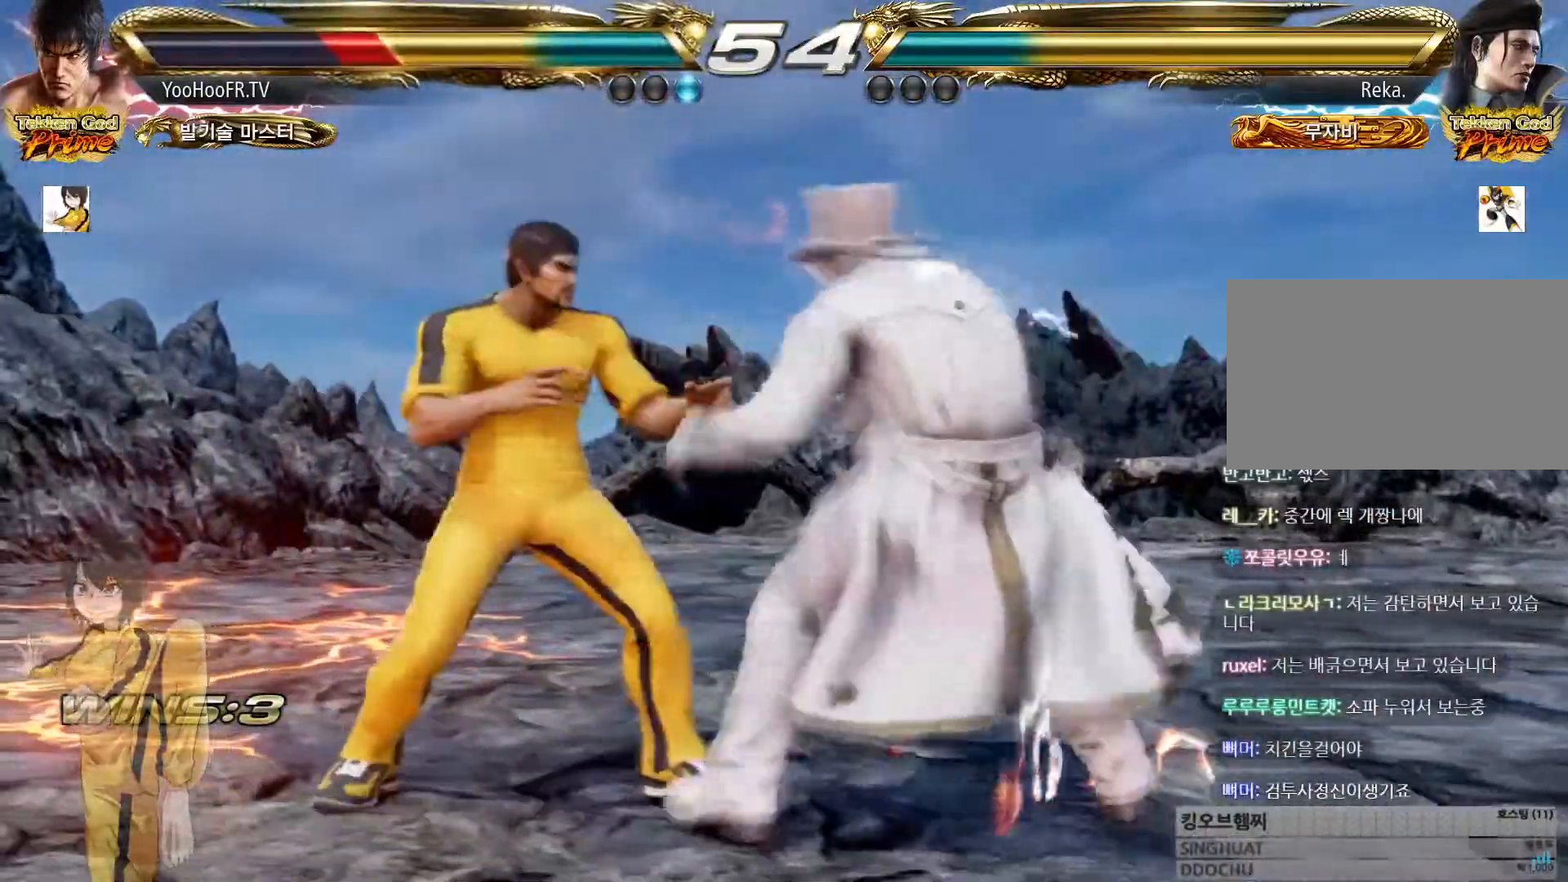
{"dt_ms": 501, "buttons": [], "left_stick": "down-left"}
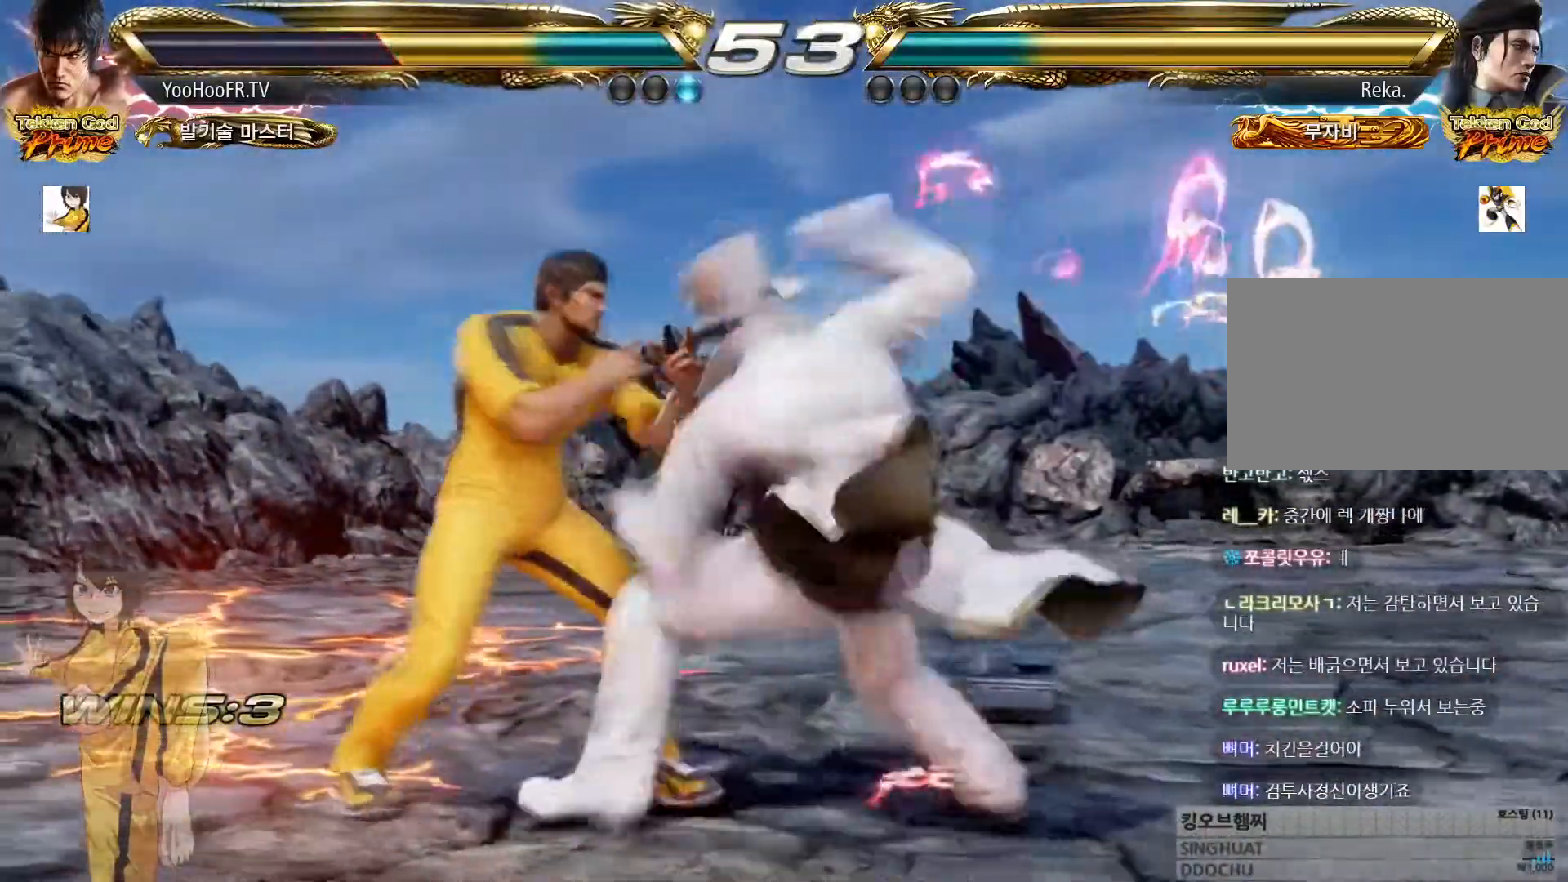
{"dt_ms": 500, "buttons": [], "left_stick": "left", "events": [[33, "left_stick", "center"], [100, "TRIANGLE", "down"], [150, "TRIANGLE", "up"], [317, "left_stick", "left"]]}
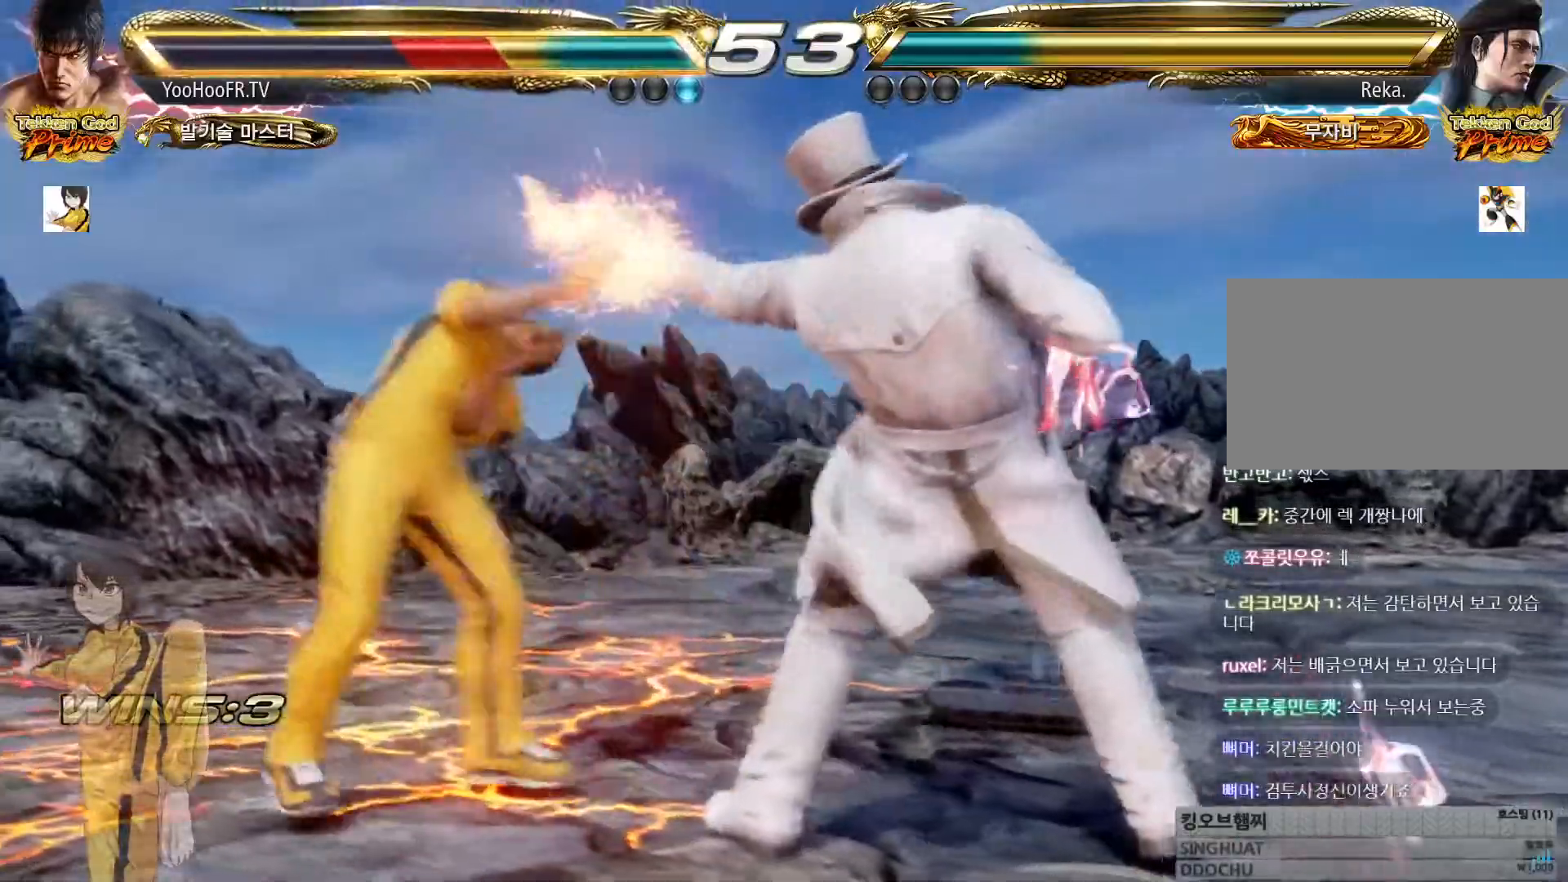
{"dt_ms": 501, "buttons": [], "left_stick": "left", "events": []}
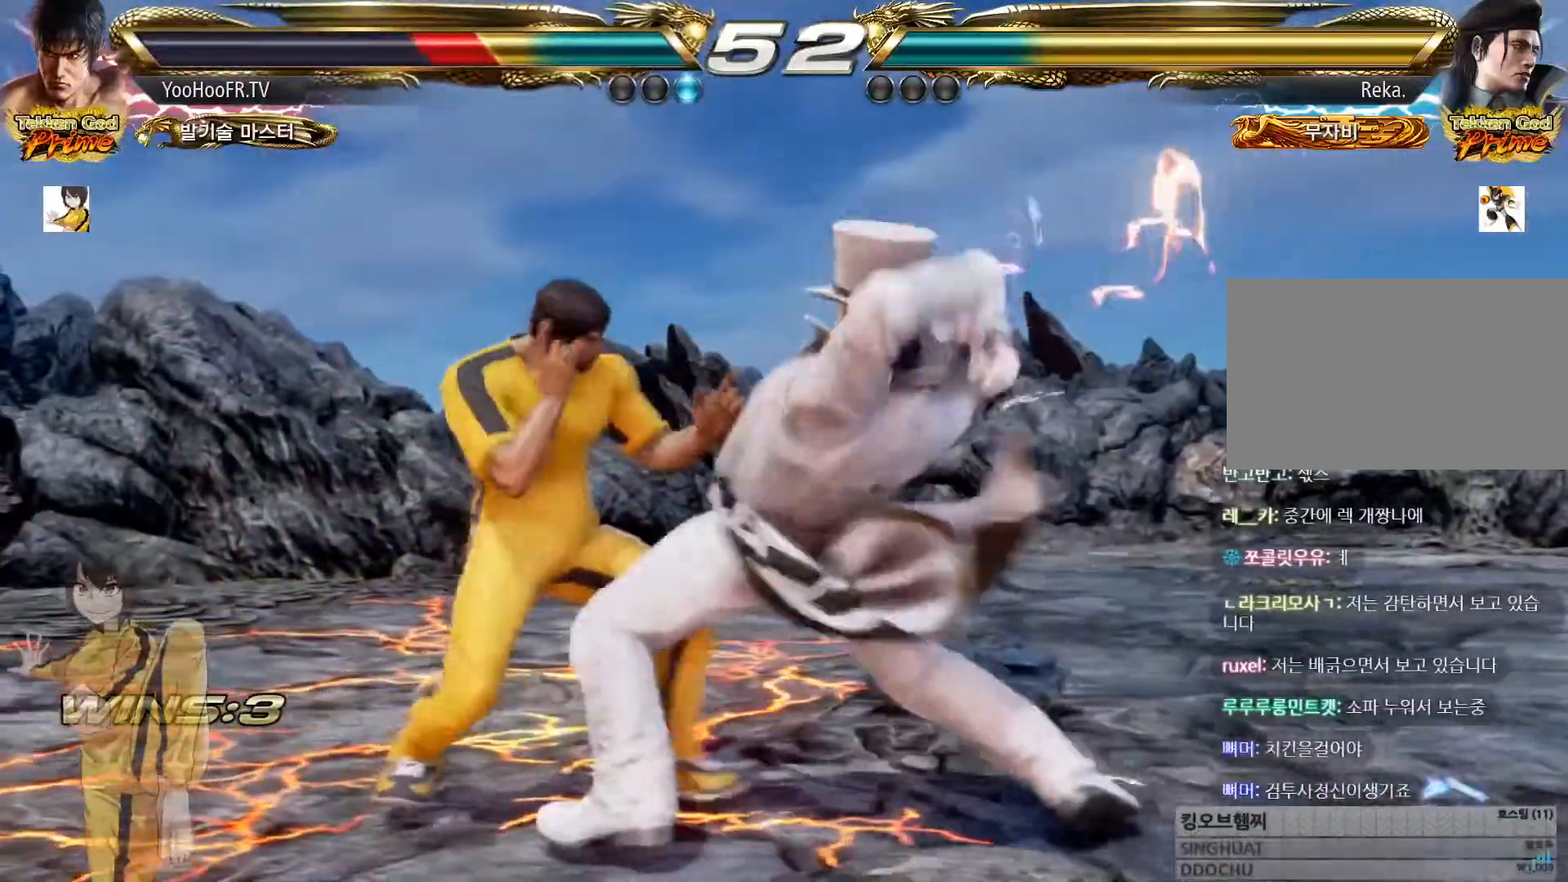
{"dt_ms": 500, "buttons": [], "left_stick": "center", "events": [[417, "left_stick", "center"]]}
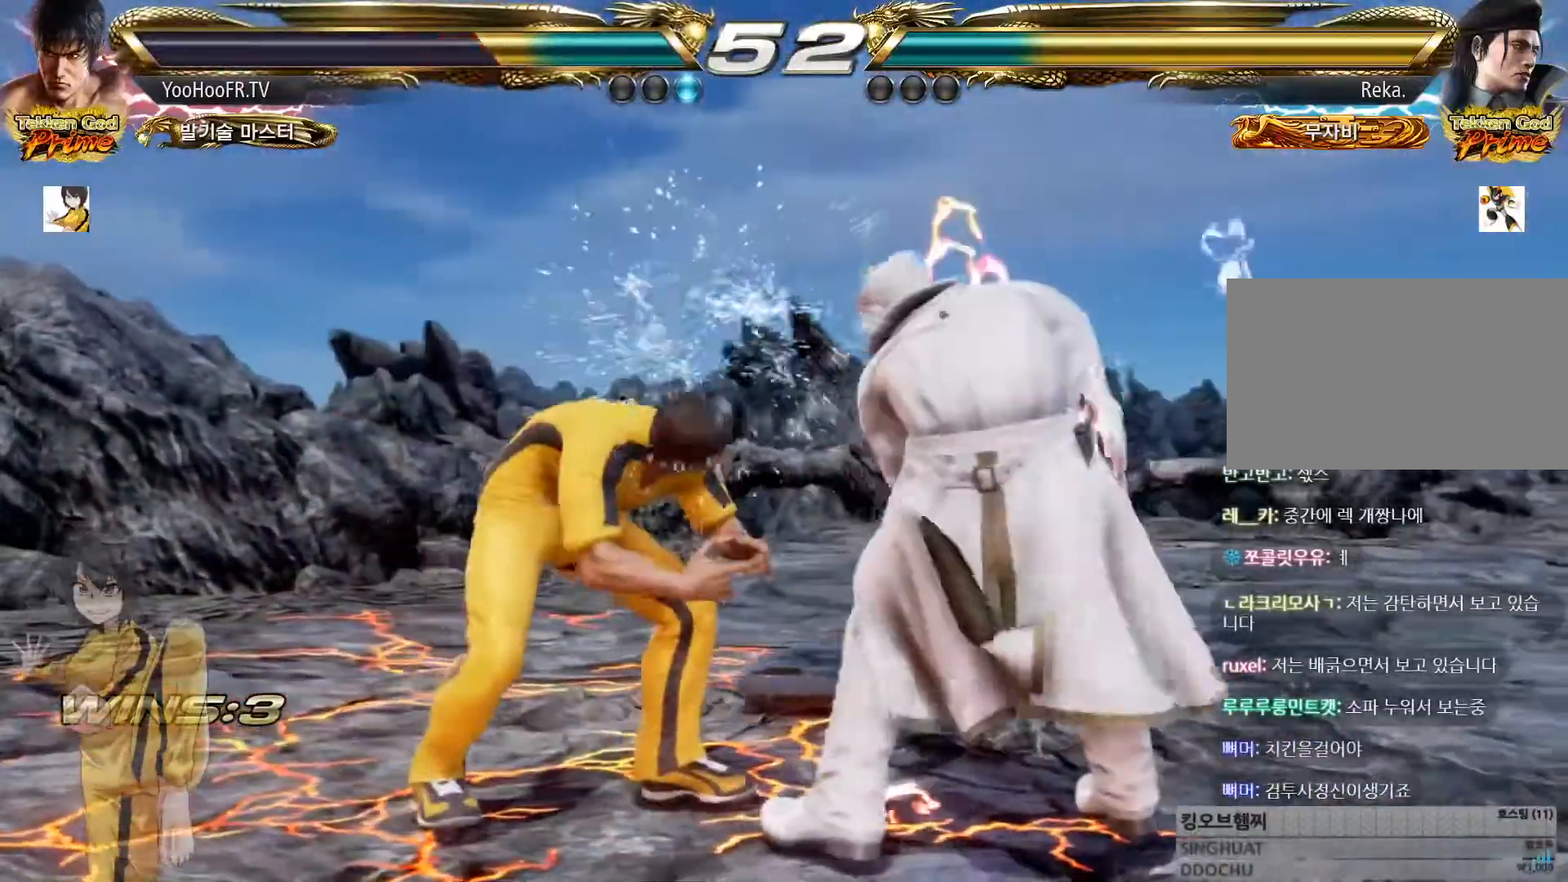
{"dt_ms": 501, "buttons": [], "left_stick": "left", "events": [[150, "left_stick", "left"], [217, "left_stick", "center"], [301, "left_stick", "left"]]}
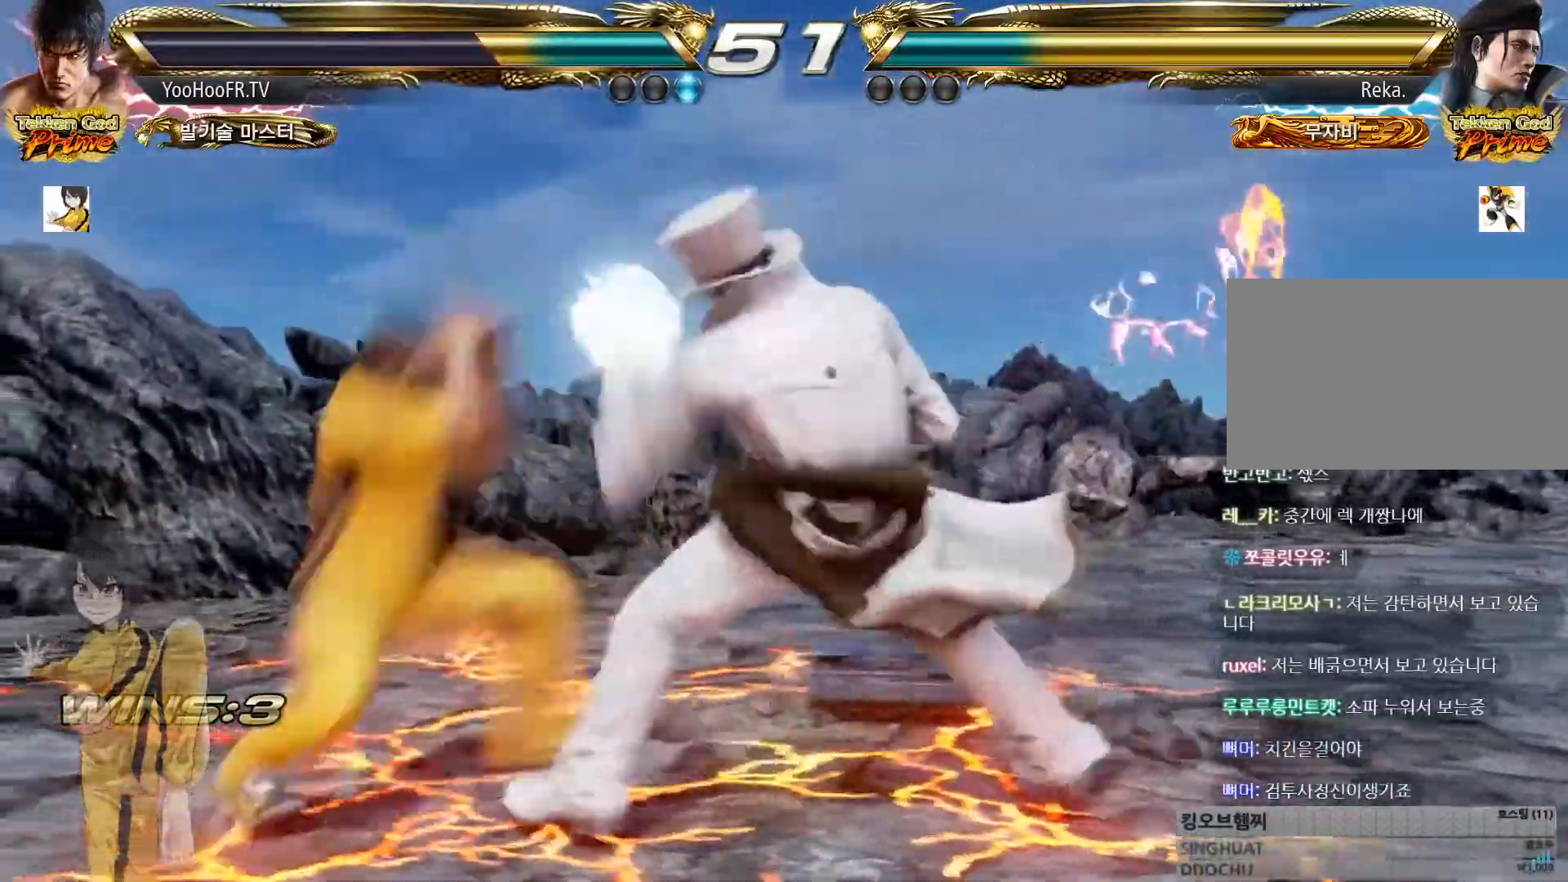
{"dt_ms": 984, "buttons": [], "left_stick": "center"}